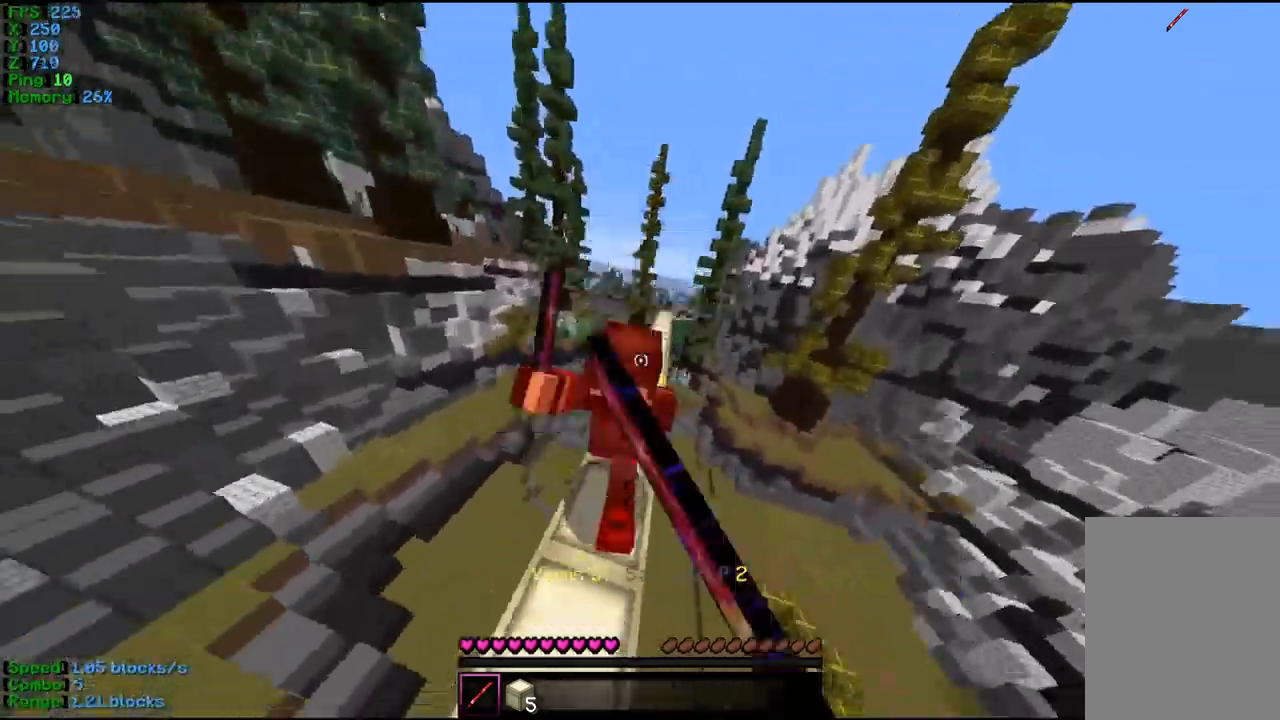
Gameplay with keyboard and mouse; each line is a JSON object with the keys and mouse buttons held at the frame after it. "events" lists presses ("down") and releases ("up") of "a", "d", "s", "w", "mouse_left" and "mouse_right" between this image and that frame as [ms after this image, input, new state], when the widget could be followed in between. "mouse_left", "mouse_right" = the "left", "right" buttons of the "mouse" list. No other keys are recorded. Fast repeated clicks can show as one long hold. Mouse movement is not recorded.
{"keys": ["w"], "mouse": ["left"], "events": [[467, "mouse_left", "up"], [500, "mouse_left", "down"]]}
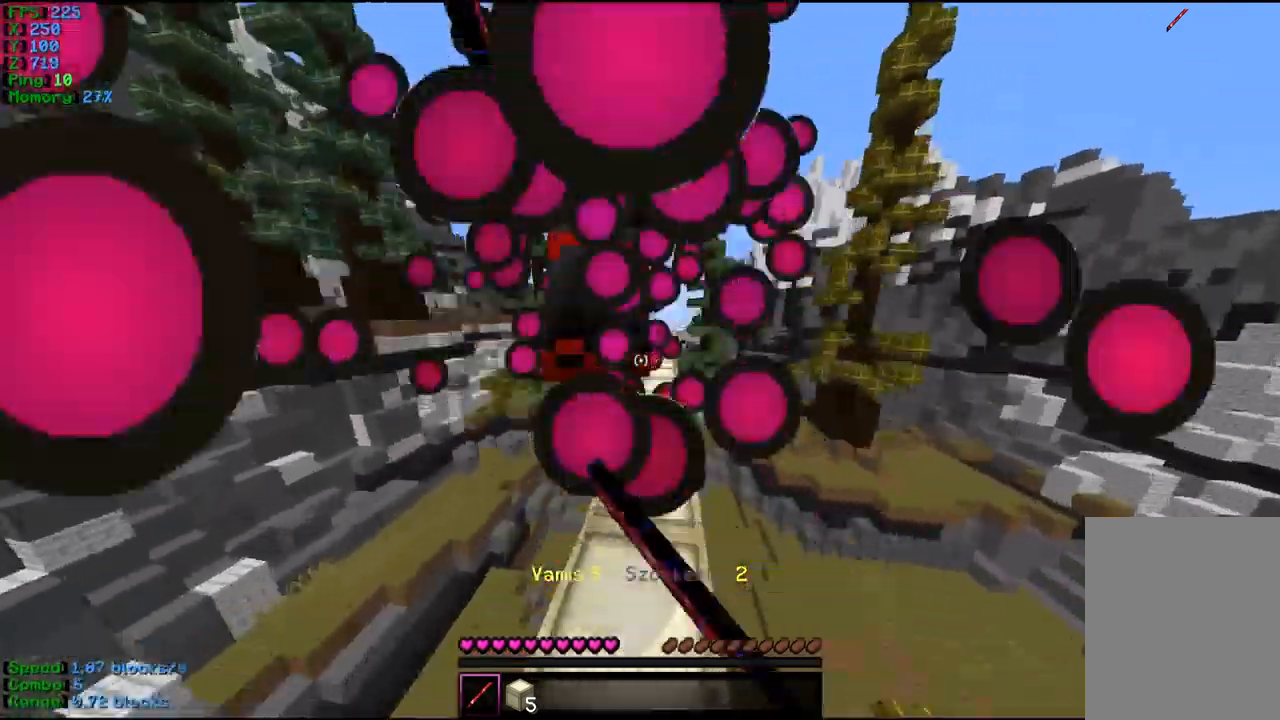
{"keys": ["a", "w"], "mouse": ["left"], "events": [[167, "mouse_left", "up"], [233, "mouse_left", "down"], [333, "mouse_left", "up"], [367, "mouse_left", "down"], [400, "a", "down"], [433, "mouse_left", "up"], [467, "mouse_left", "down"]]}
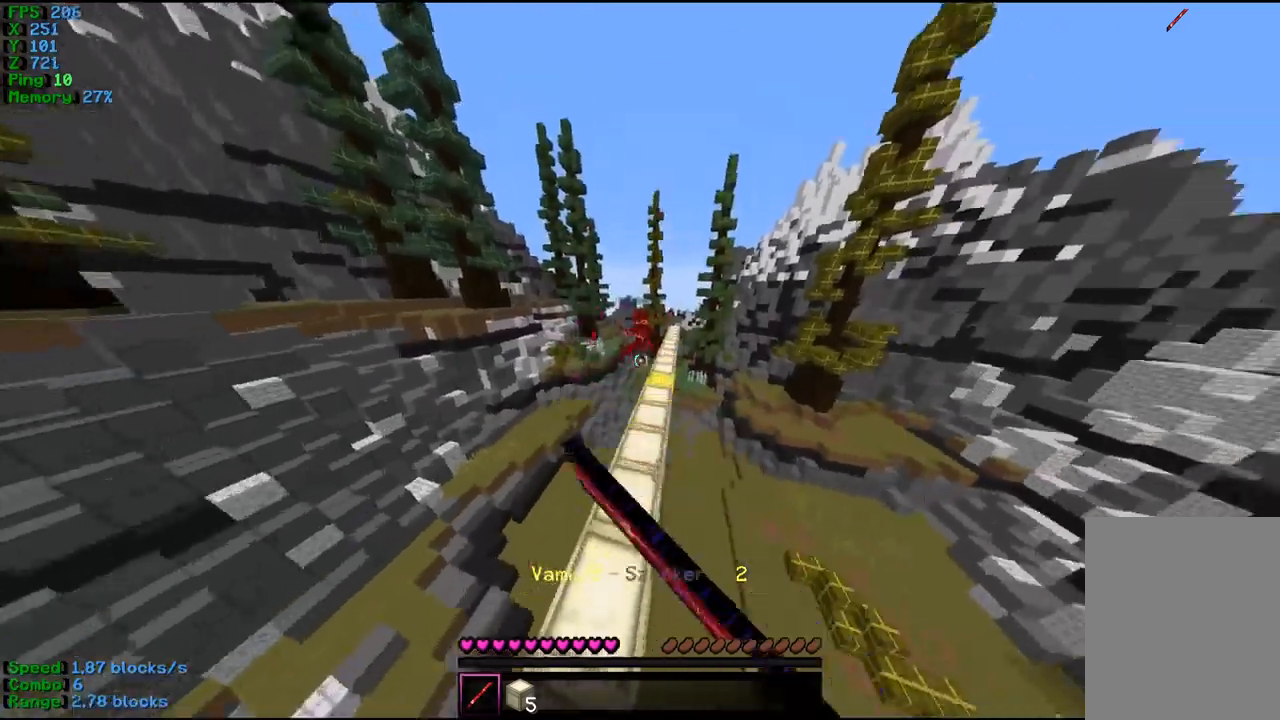
{"keys": ["w"], "mouse": [], "events": [[67, "a", "up"], [100, "mouse_left", "up"]]}
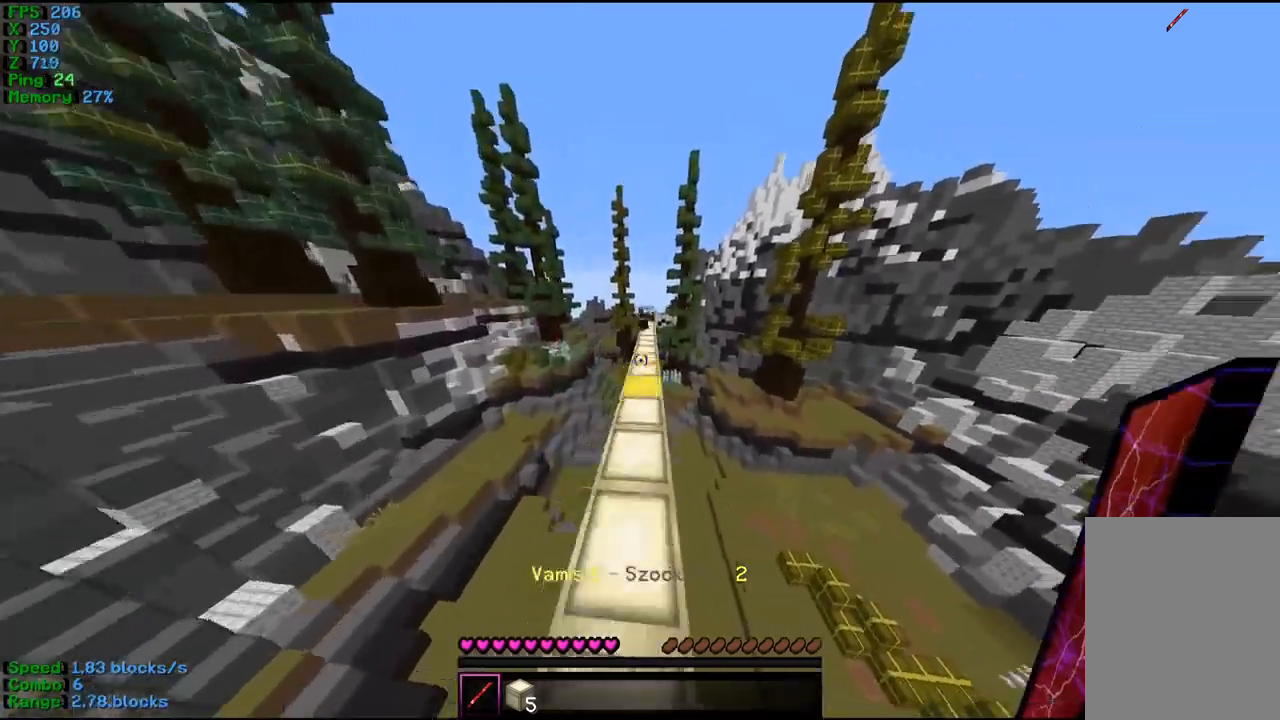
{"keys": ["s"], "mouse": [], "events": [[300, "w", "up"], [467, "s", "down"]]}
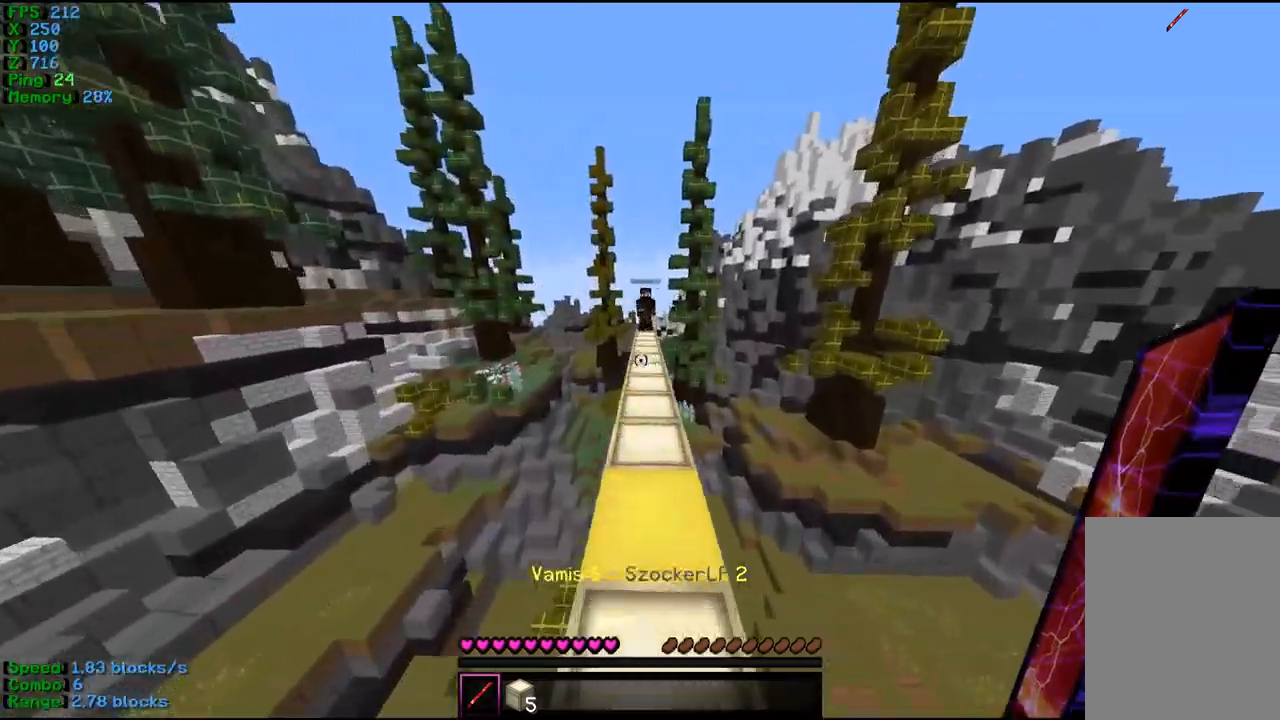
{"keys": ["w"], "mouse": [], "events": [[167, "mouse_left", "down"], [167, "s", "up"], [167, "w", "down"], [267, "mouse_left", "up"], [367, "mouse_left", "down"], [433, "mouse_left", "up"]]}
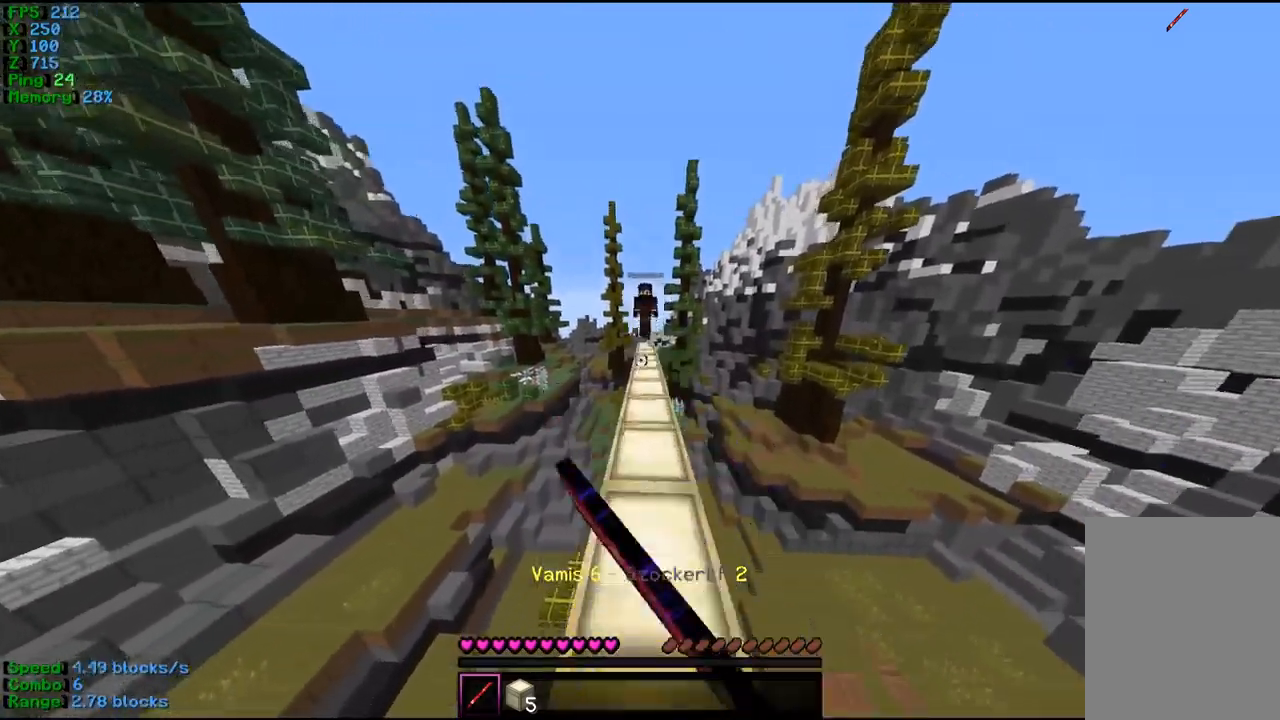
{"keys": ["w"], "mouse": ["left"], "events": [[400, "mouse_left", "down"]]}
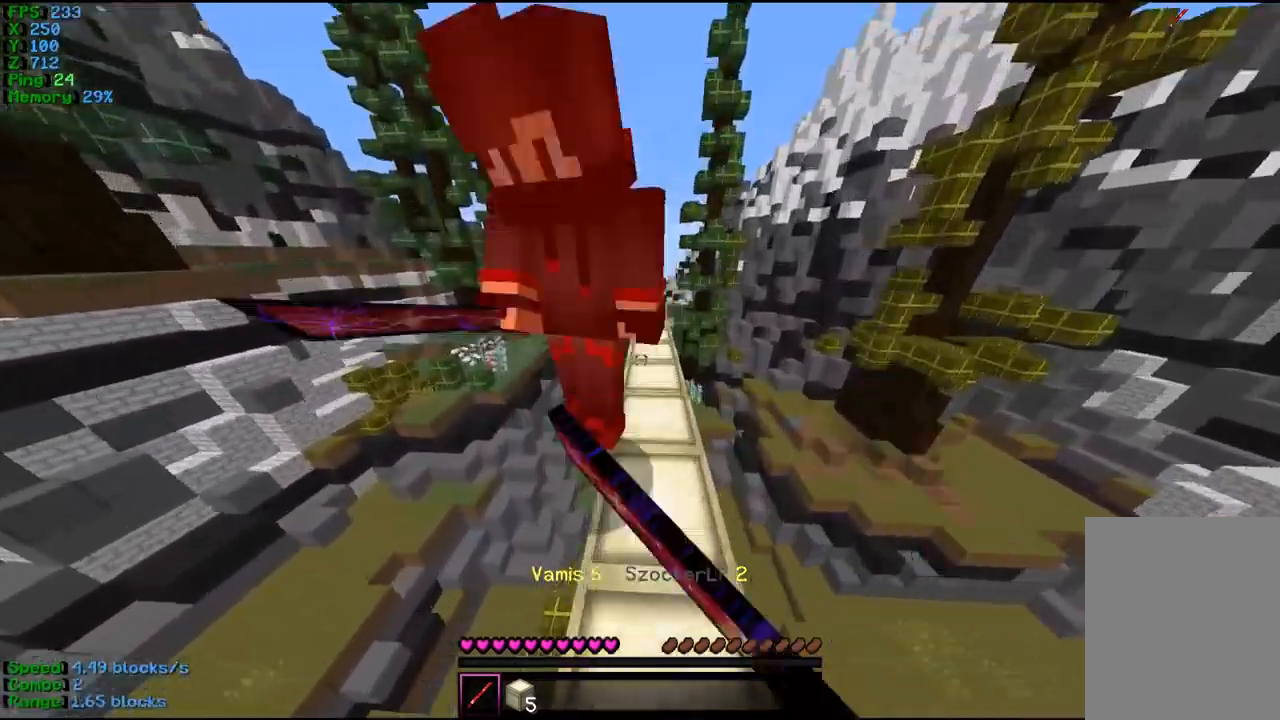
{"keys": ["d", "w"], "mouse": ["left"], "events": [[200, "a", "down"], [333, "mouse_left", "up"], [400, "a", "up"], [400, "mouse_left", "down"], [433, "d", "down"]]}
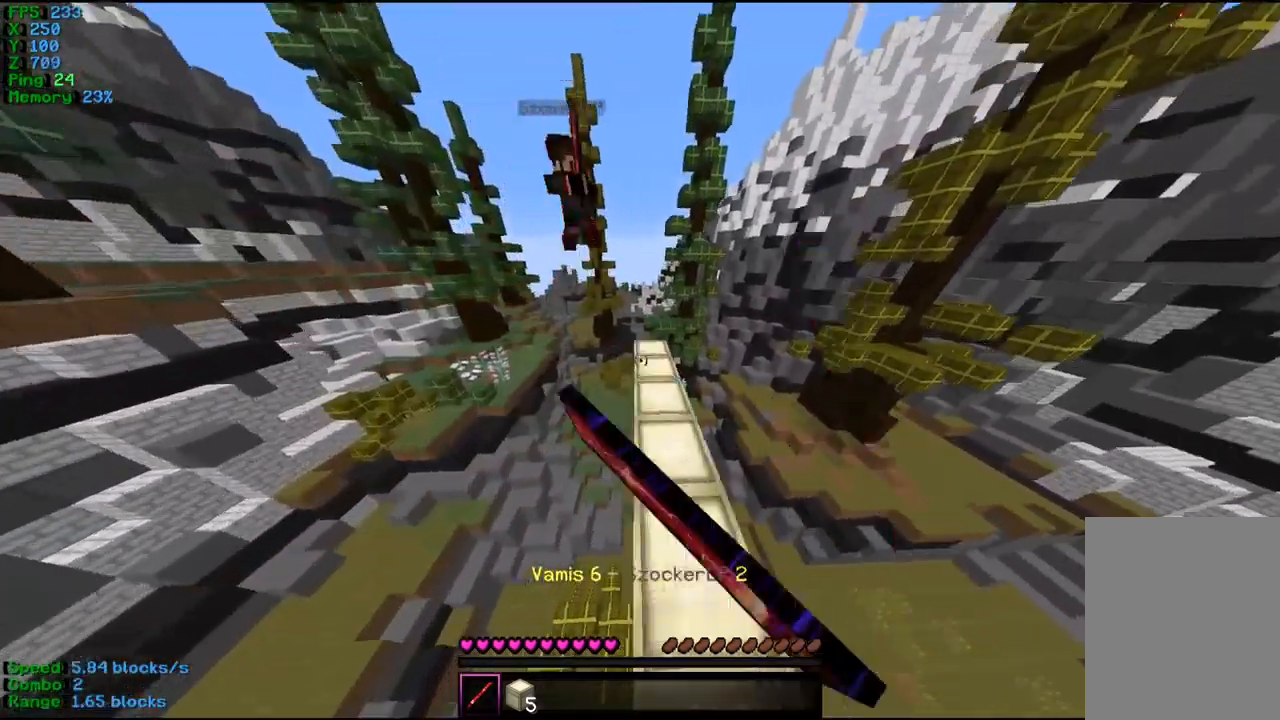
{"keys": ["w"], "mouse": [], "events": [[33, "mouse_left", "up"], [200, "d", "up"], [200, "w", "up"], [367, "w", "down"]]}
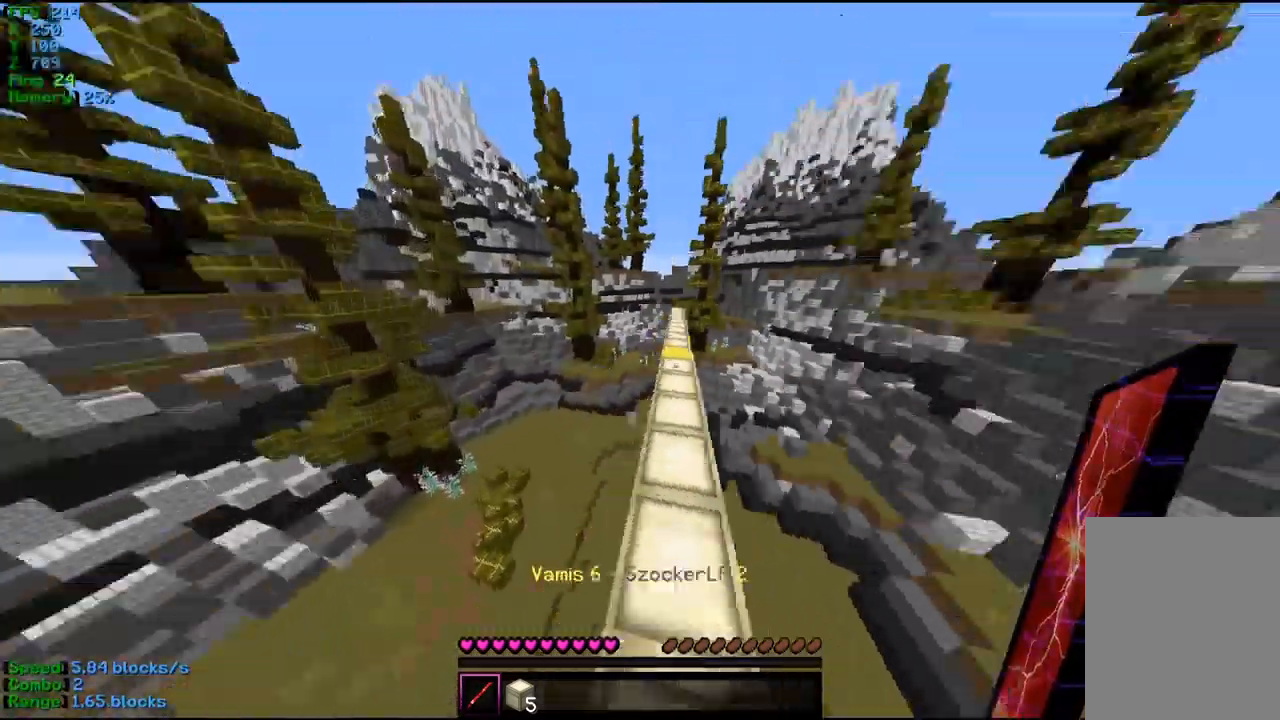
{"keys": ["d", "w"], "mouse": [], "events": [[67, "d", "down"], [267, "a", "down"], [267, "d", "up"], [367, "d", "down"], [400, "a", "up"]]}
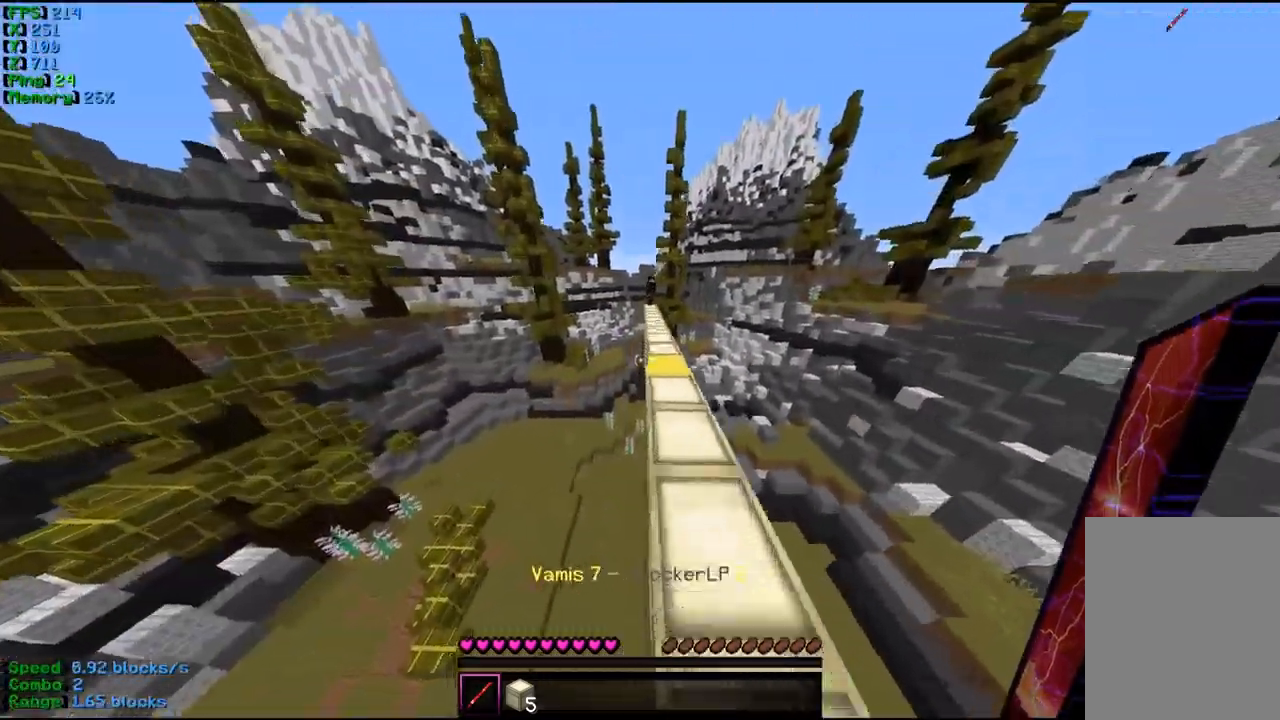
{"keys": ["d"], "mouse": []}
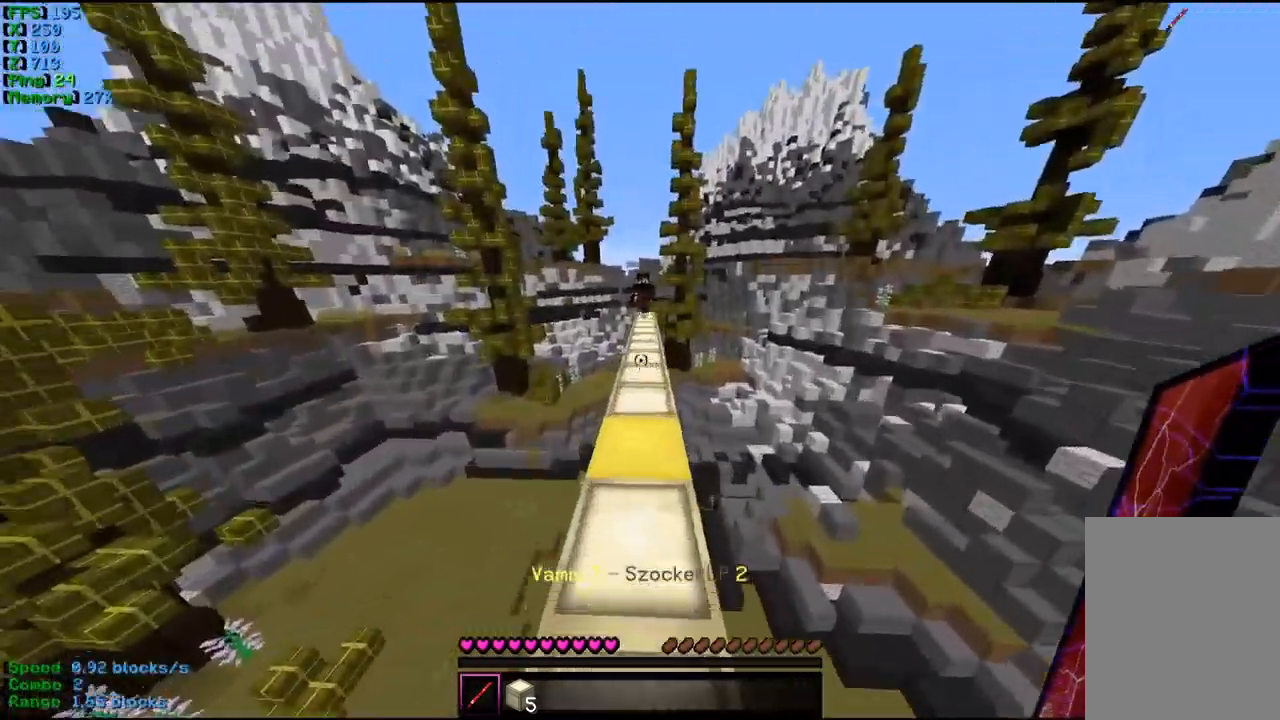
{"keys": ["w"], "mouse": [], "events": [[33, "w", "down"], [133, "a", "down"], [167, "d", "up"], [300, "a", "up"]]}
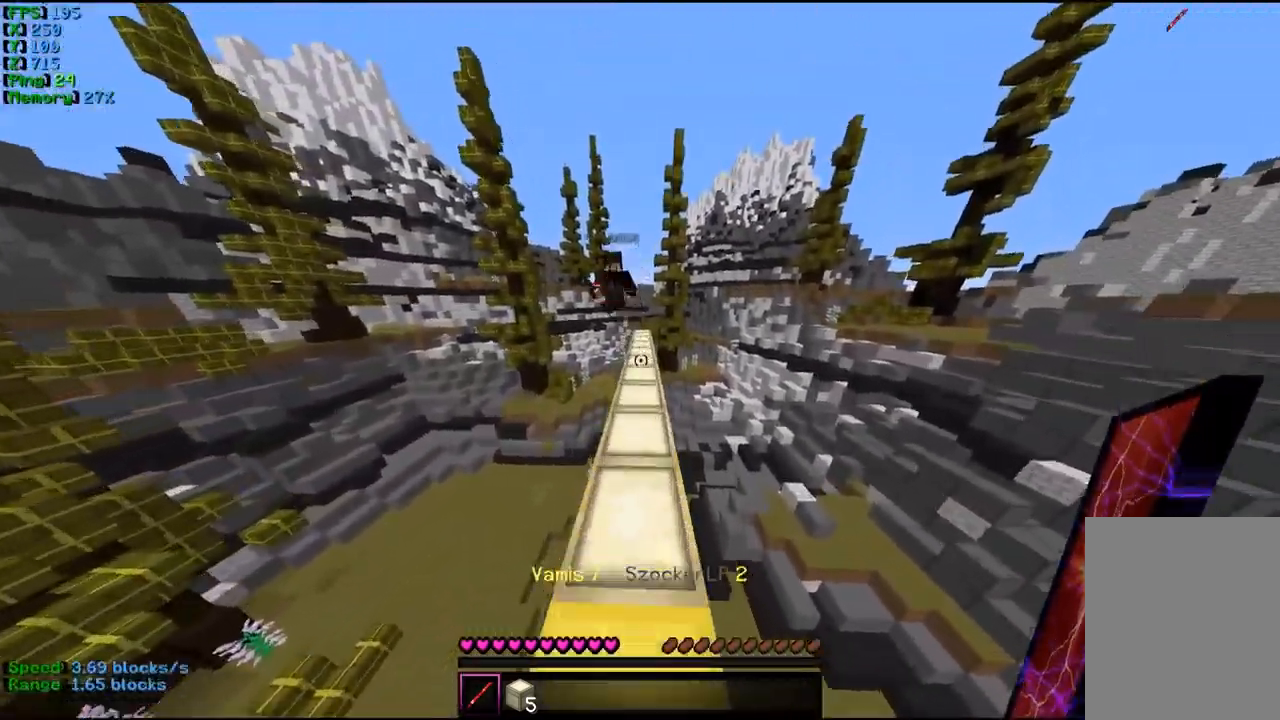
{"keys": ["d", "w"], "mouse": ["left"], "events": [[200, "a", "down"], [267, "mouse_left", "down"], [300, "a", "up"], [400, "d", "down"]]}
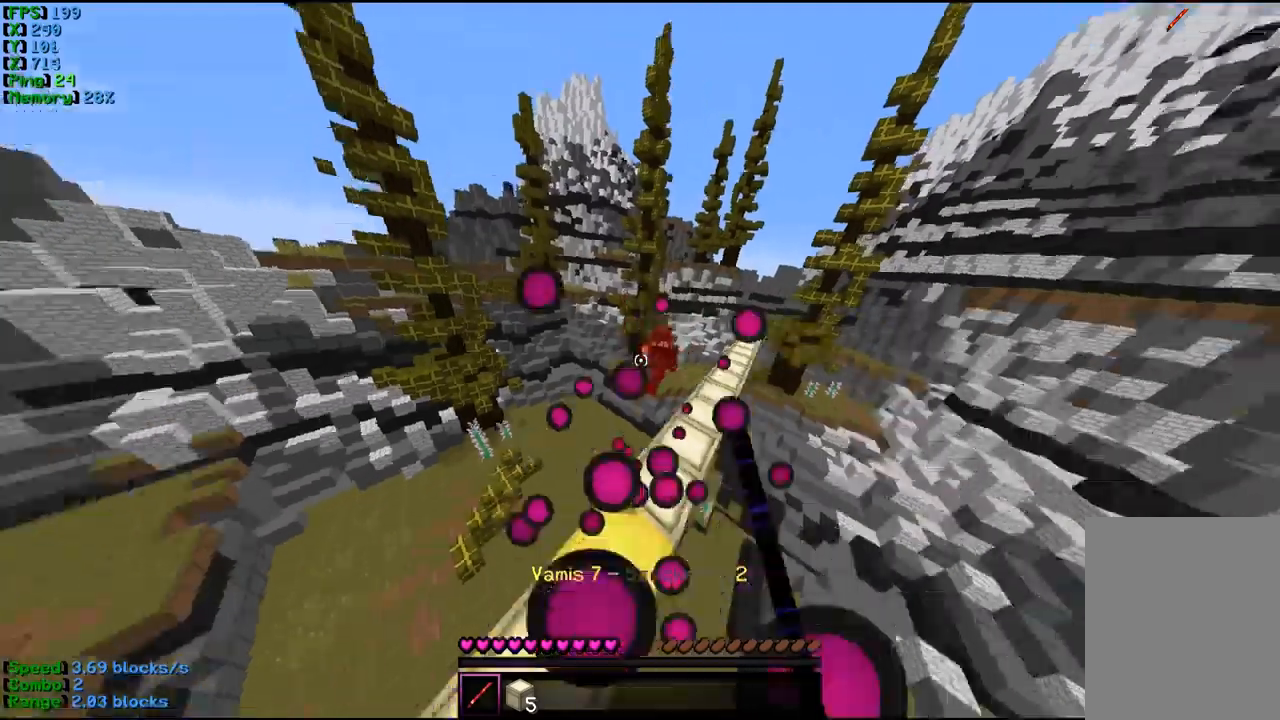
{"keys": ["w"], "mouse": ["right"], "events": [[167, "d", "up"], [234, "a", "down"], [267, "mouse_left", "up"], [367, "a", "up"], [500, "mouse_right", "down"]]}
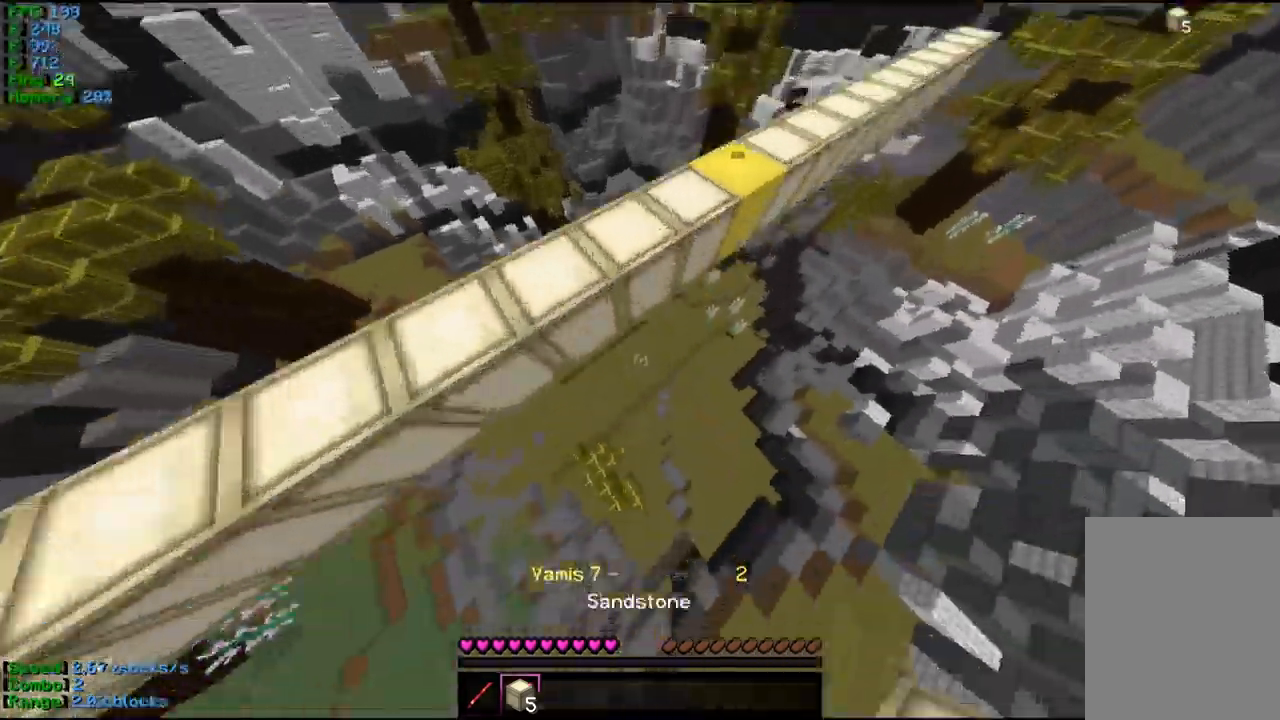
{"keys": ["w"], "mouse": [], "events": [[167, "mouse_right", "up"]]}
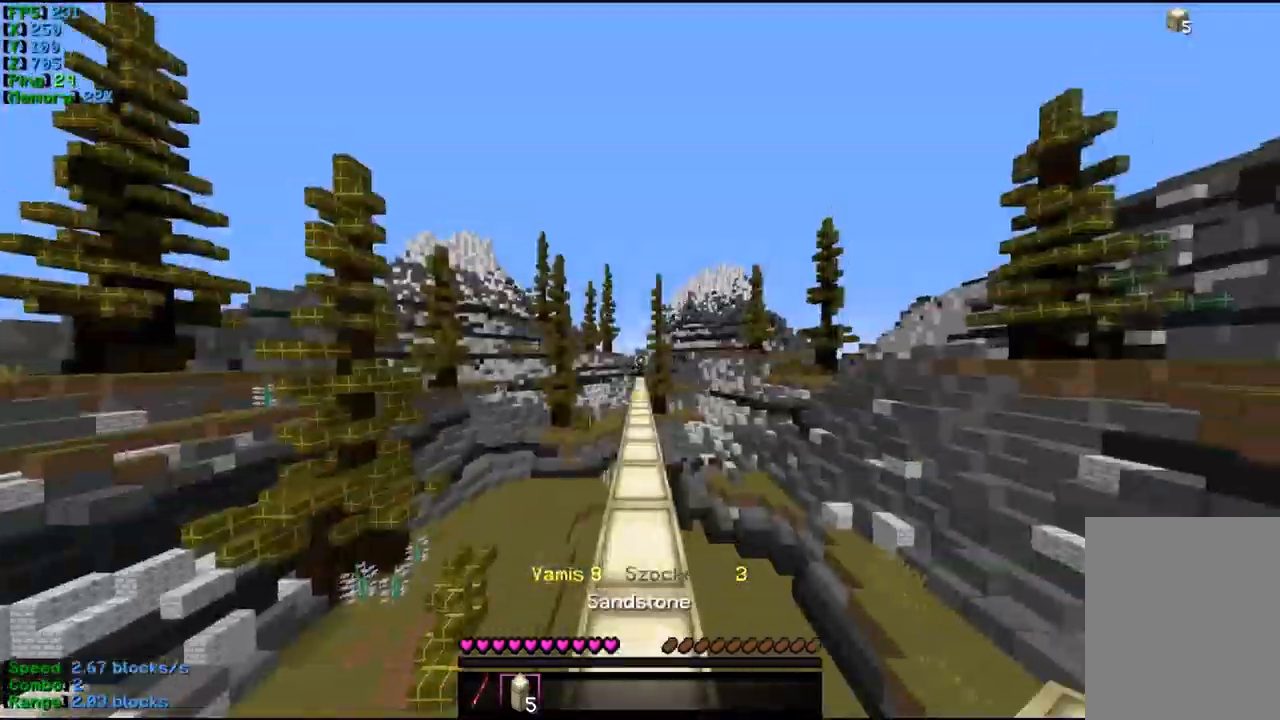
{"keys": ["w"], "mouse": [], "events": []}
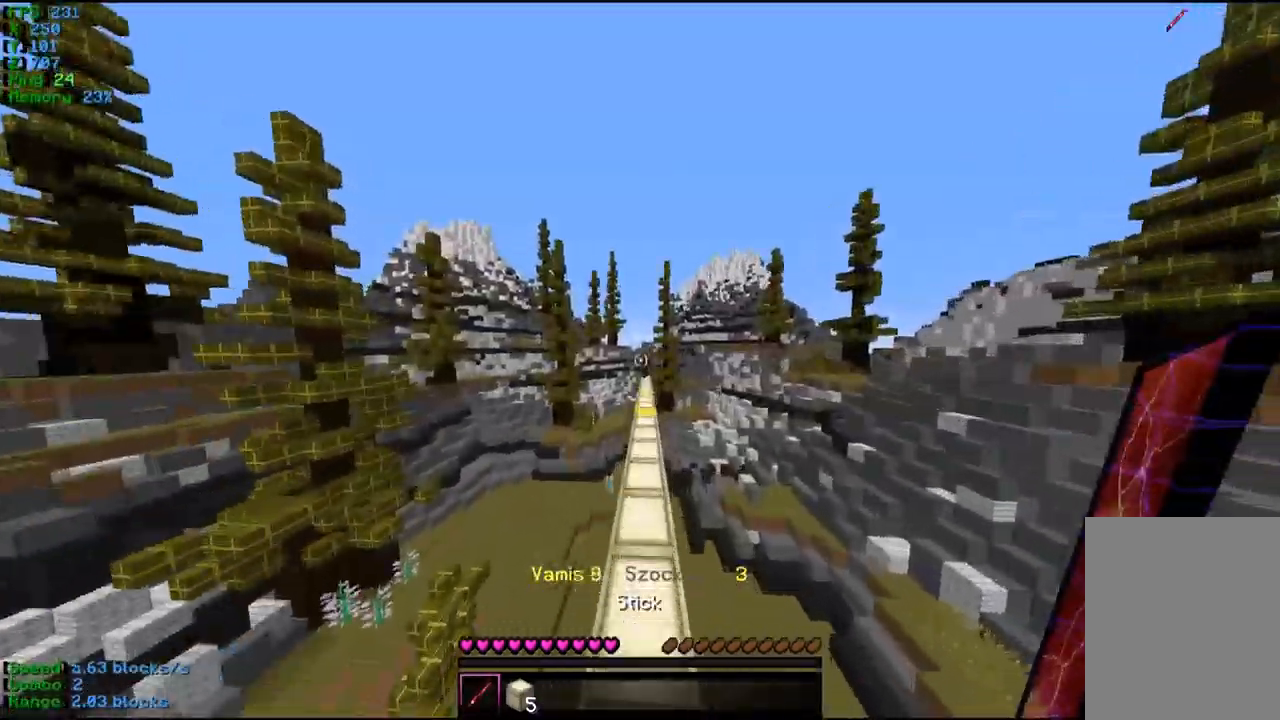
{"keys": ["w"], "mouse": [], "events": []}
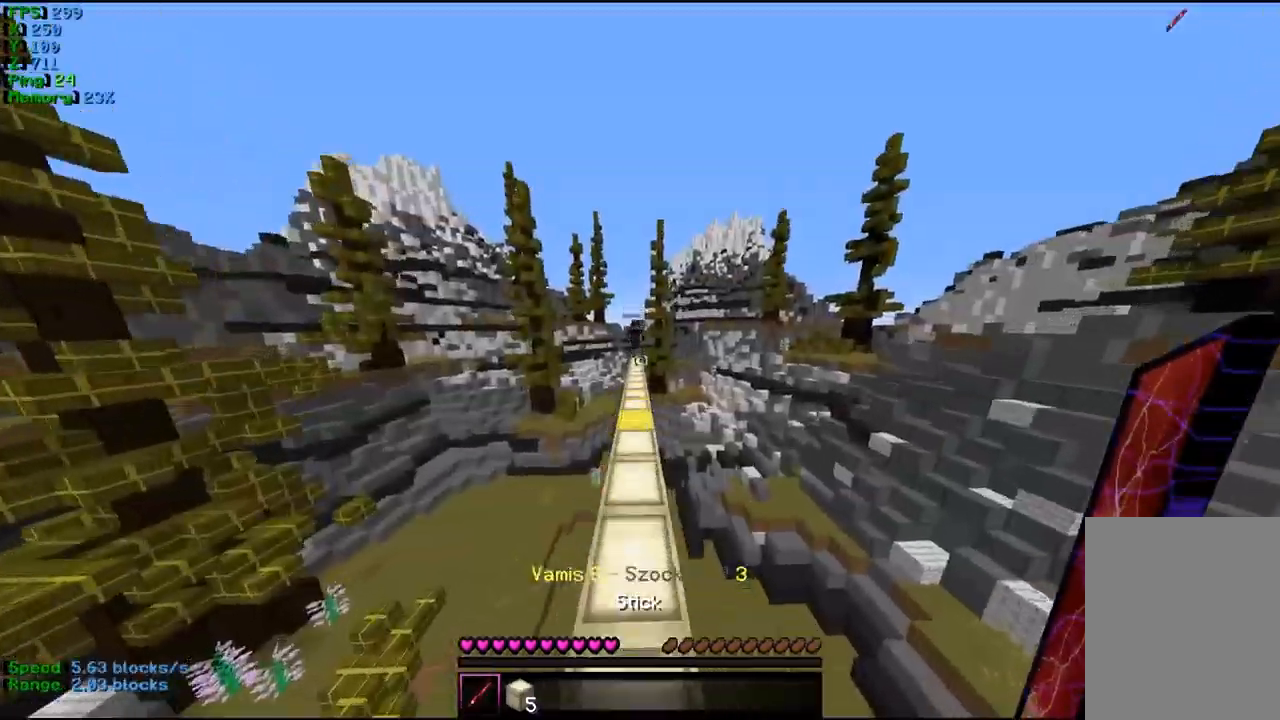
{"keys": ["s"], "mouse": [], "events": [[34, "s", "down"], [34, "w", "up"], [234, "s", "up"], [300, "s", "down"]]}
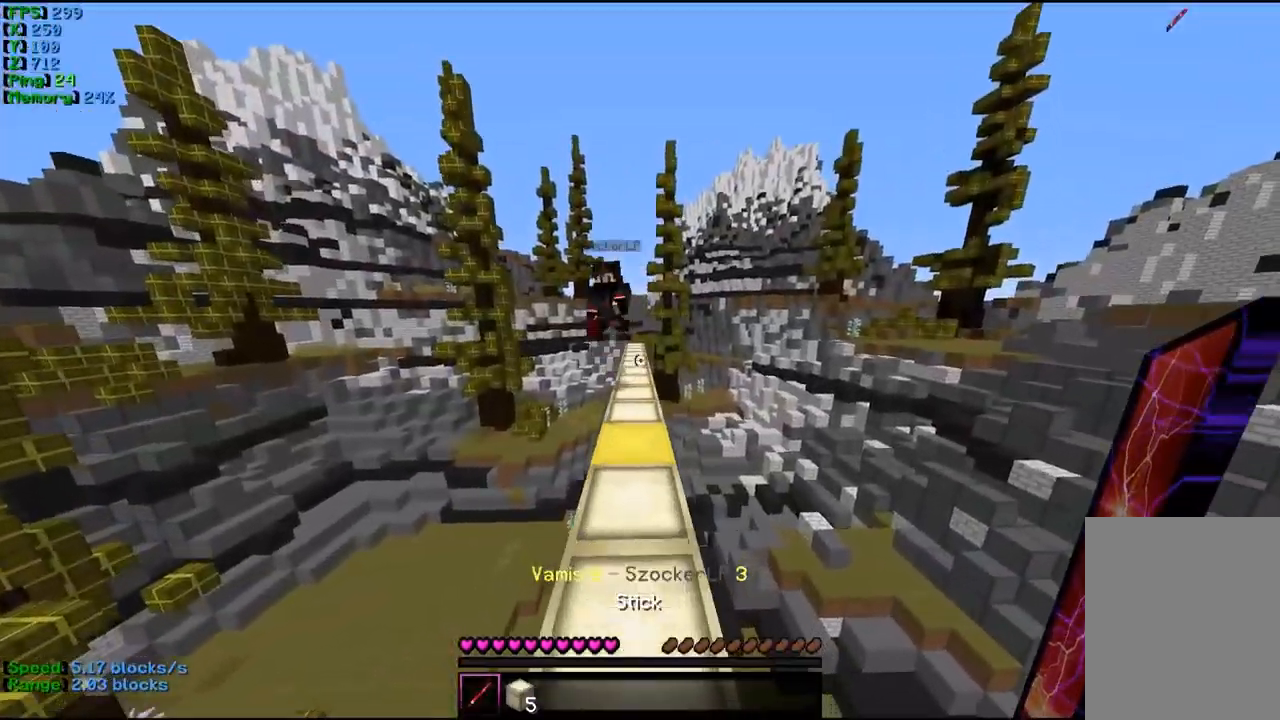
{"keys": ["s"], "mouse": [], "events": []}
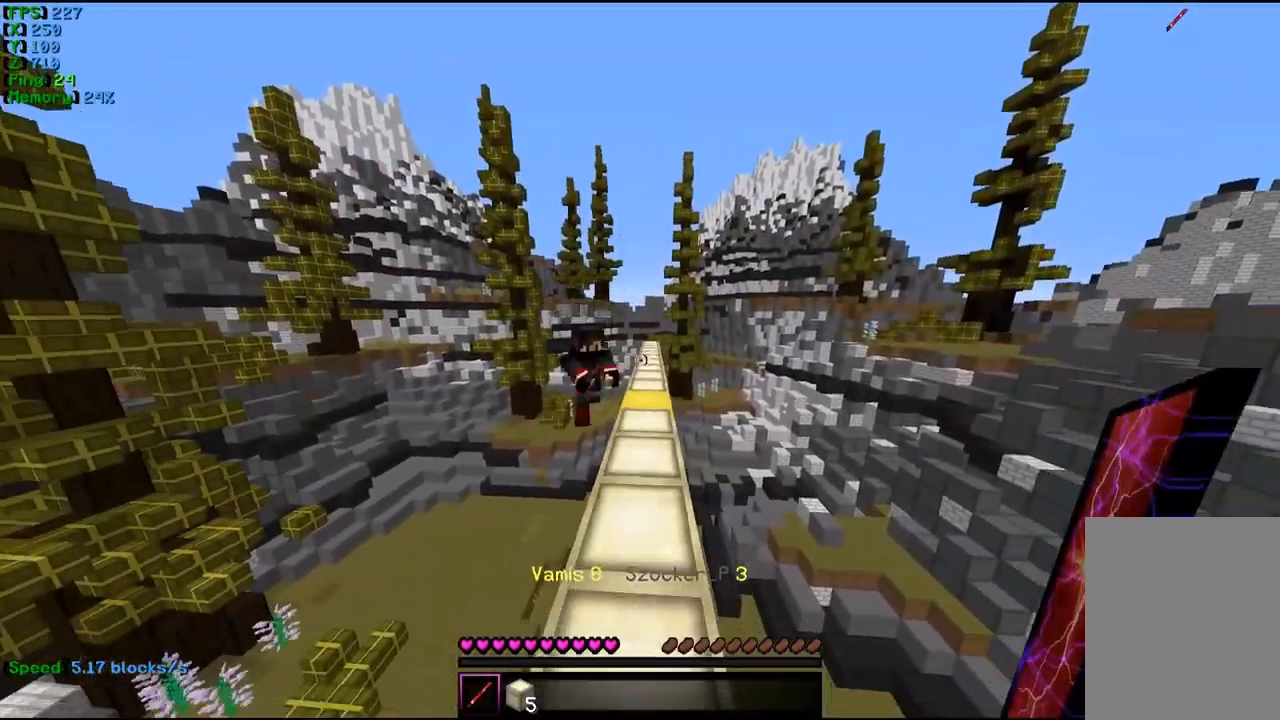
{"keys": ["w"], "mouse": [], "events": [[267, "s", "up"], [434, "w", "down"]]}
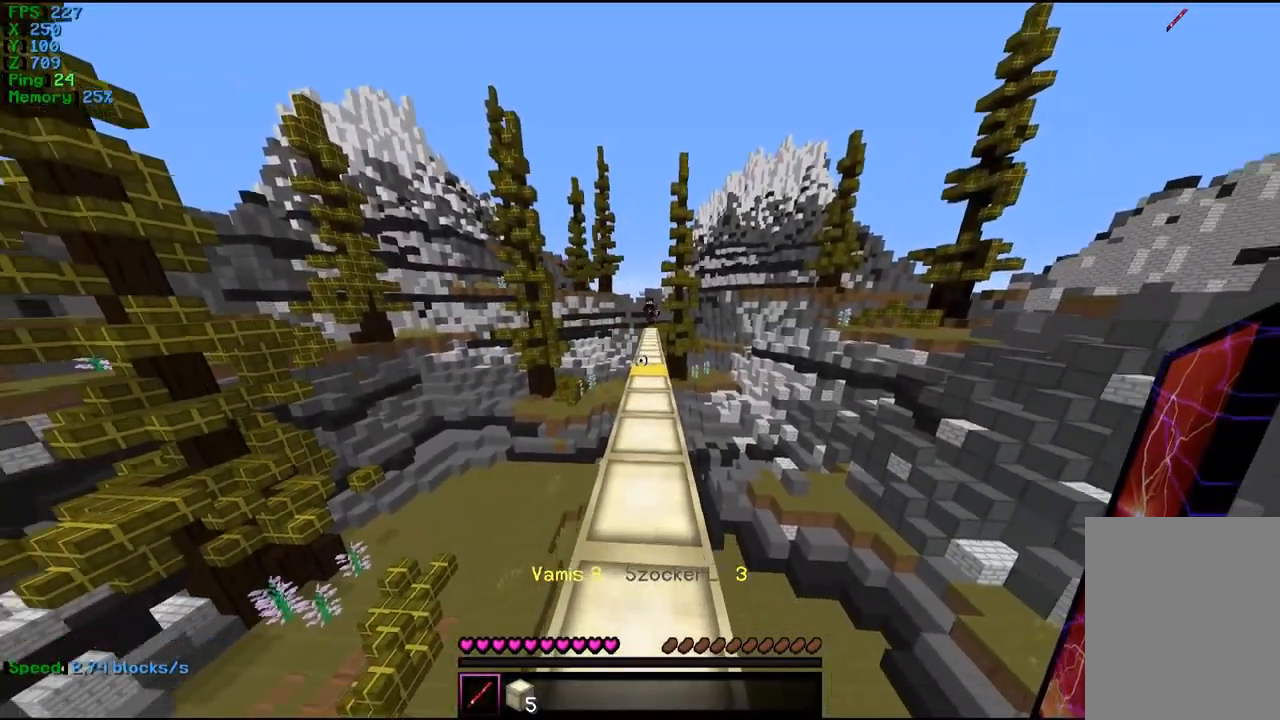
{"keys": ["w"], "mouse": [], "events": []}
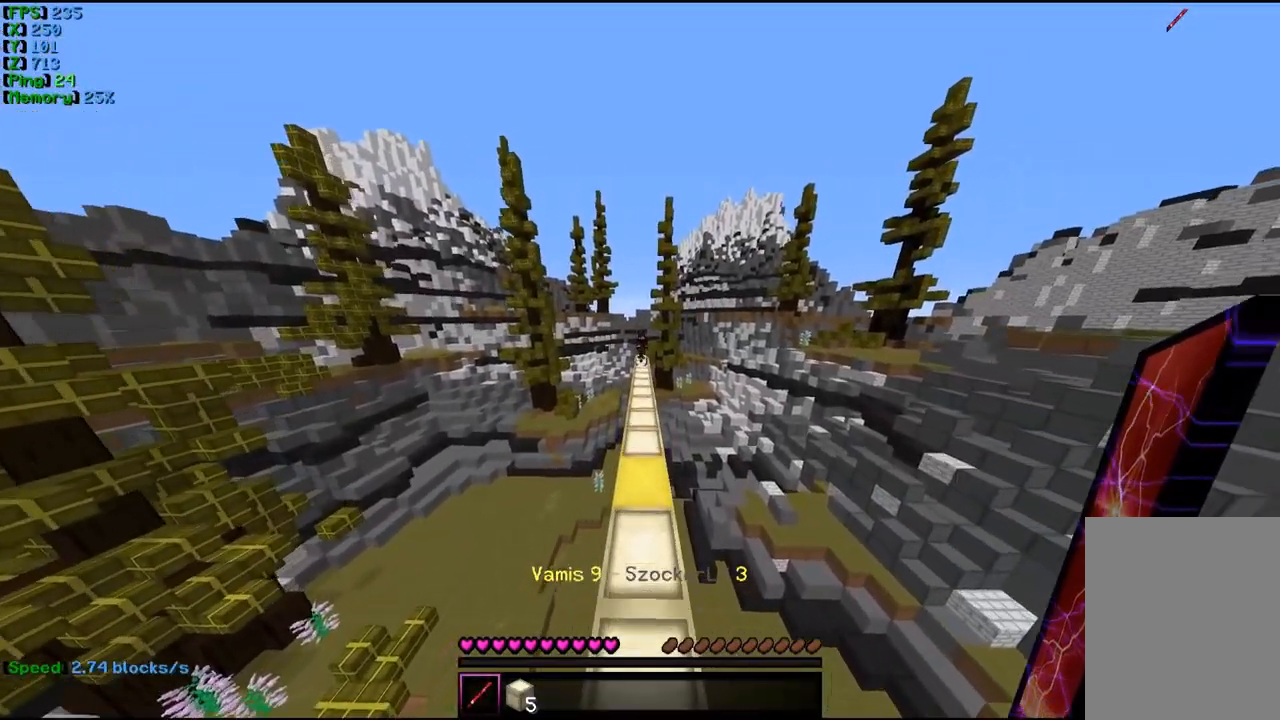
{"keys": ["w"], "mouse": [], "events": []}
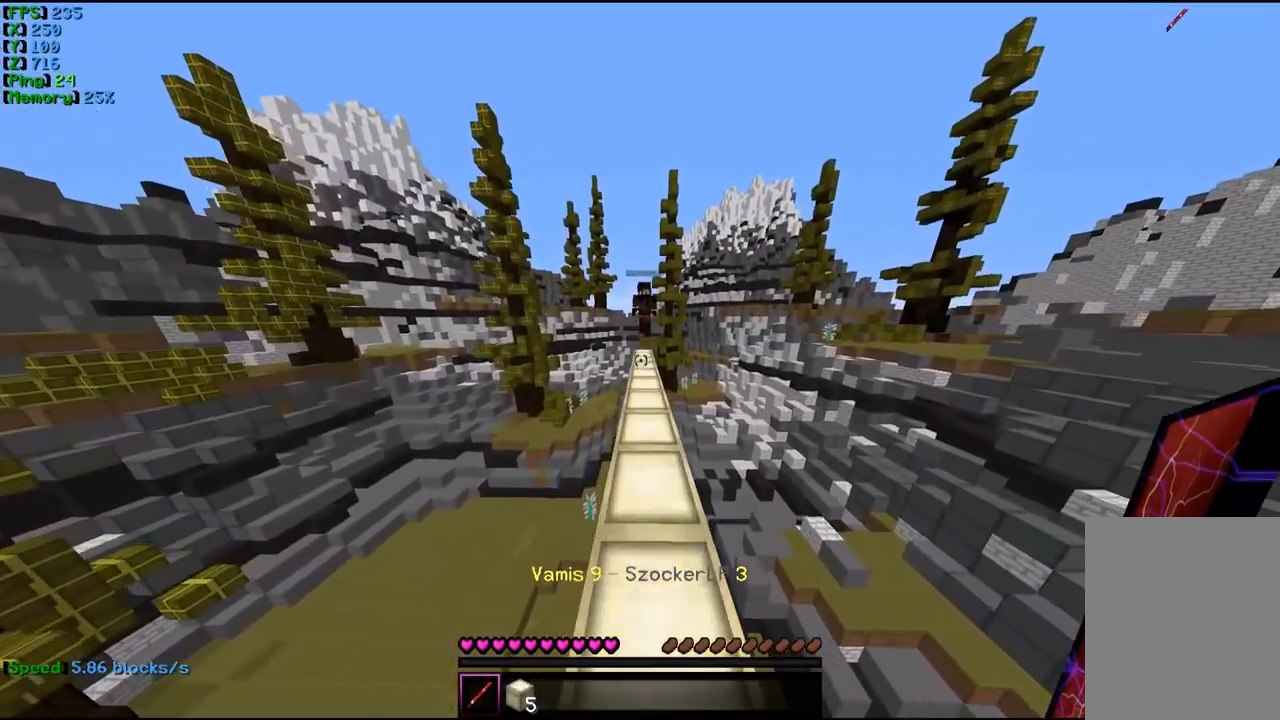
{"keys": ["w"], "mouse": [], "events": [[434, "mouse_left", "down"], [500, "mouse_left", "up"]]}
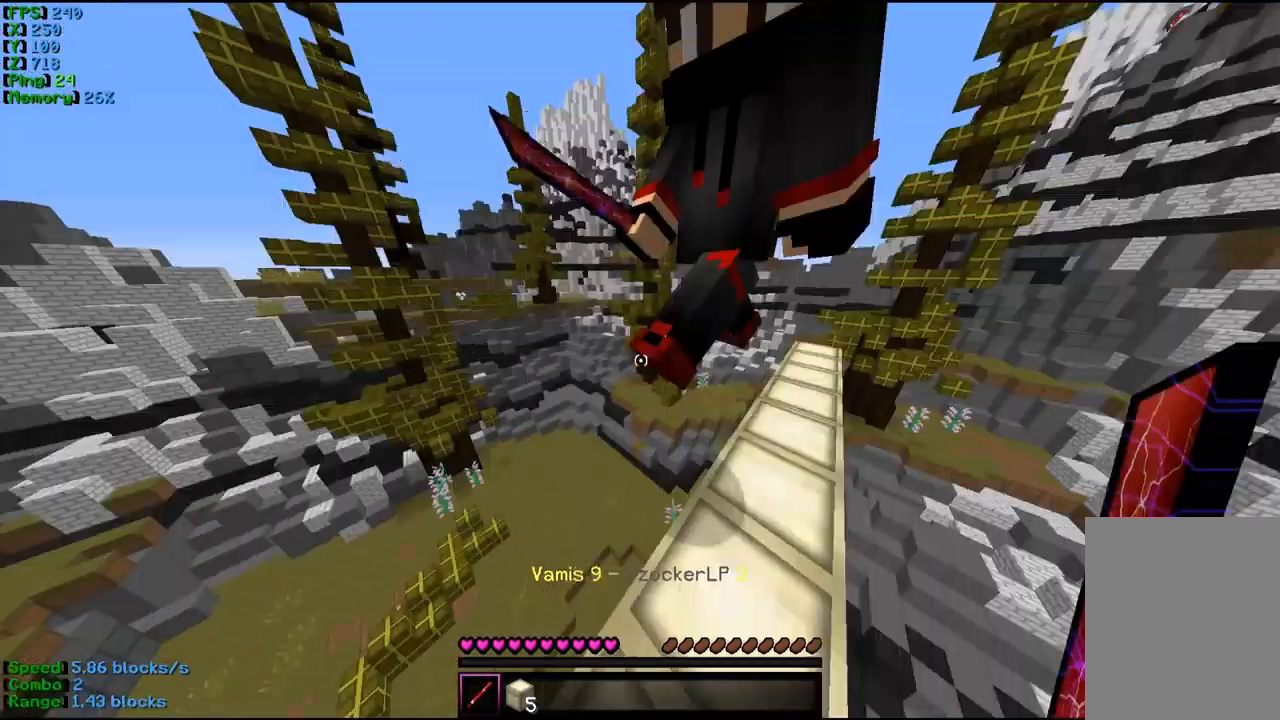
{"keys": ["d", "w"], "mouse": ["left"], "events": [[34, "mouse_left", "down"], [100, "mouse_left", "up"], [134, "mouse_left", "down"], [200, "d", "down"], [200, "mouse_left", "up"], [233, "mouse_left", "down"], [433, "mouse_left", "up"], [467, "mouse_left", "down"]]}
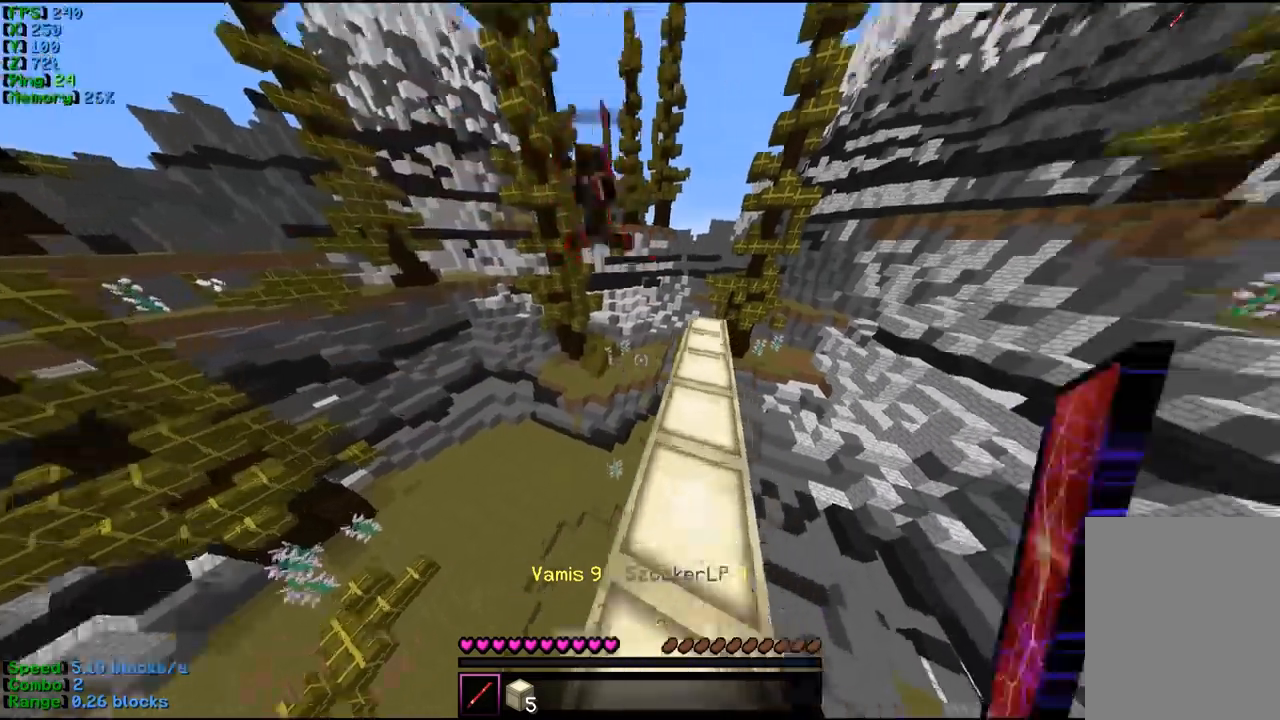
{"keys": ["w"], "mouse": [], "events": [[67, "mouse_left", "up"], [167, "d", "up"], [233, "w", "up"], [500, "w", "down"]]}
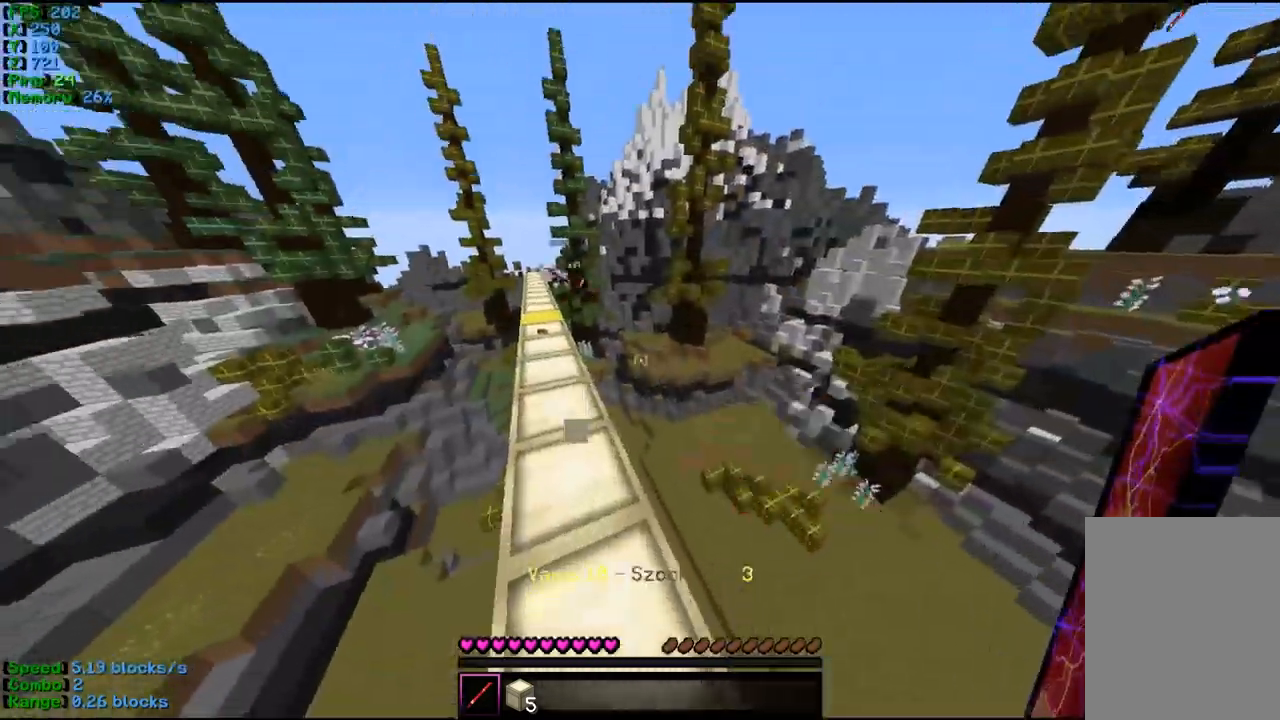
{"keys": ["w"], "mouse": [], "events": [[133, "a", "down"], [333, "a", "up"]]}
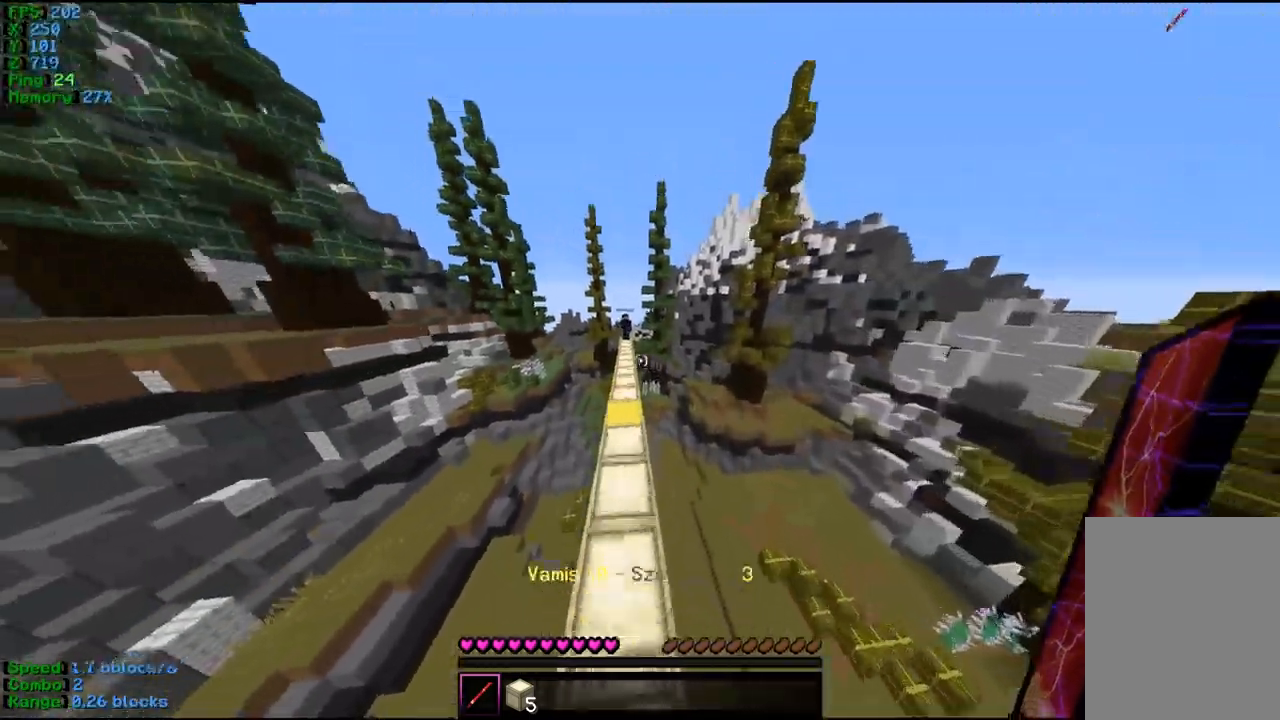
{"keys": ["w"], "mouse": [], "events": []}
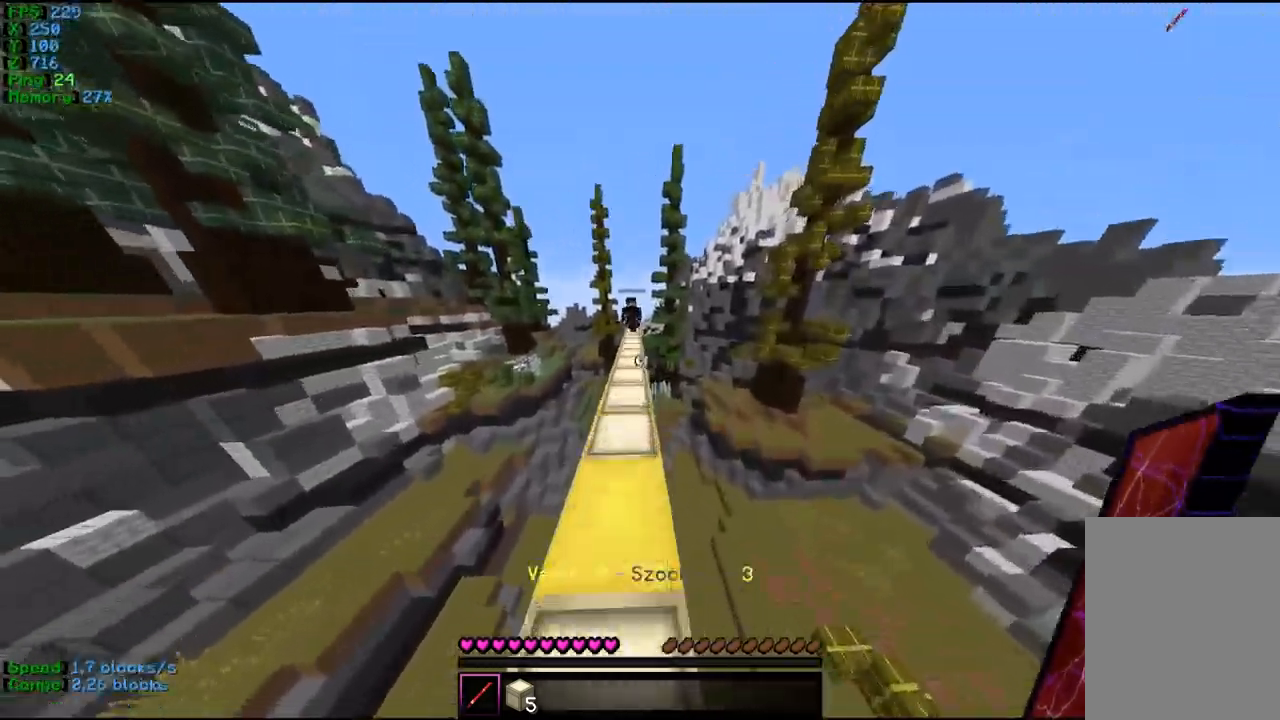
{"keys": ["s"], "mouse": []}
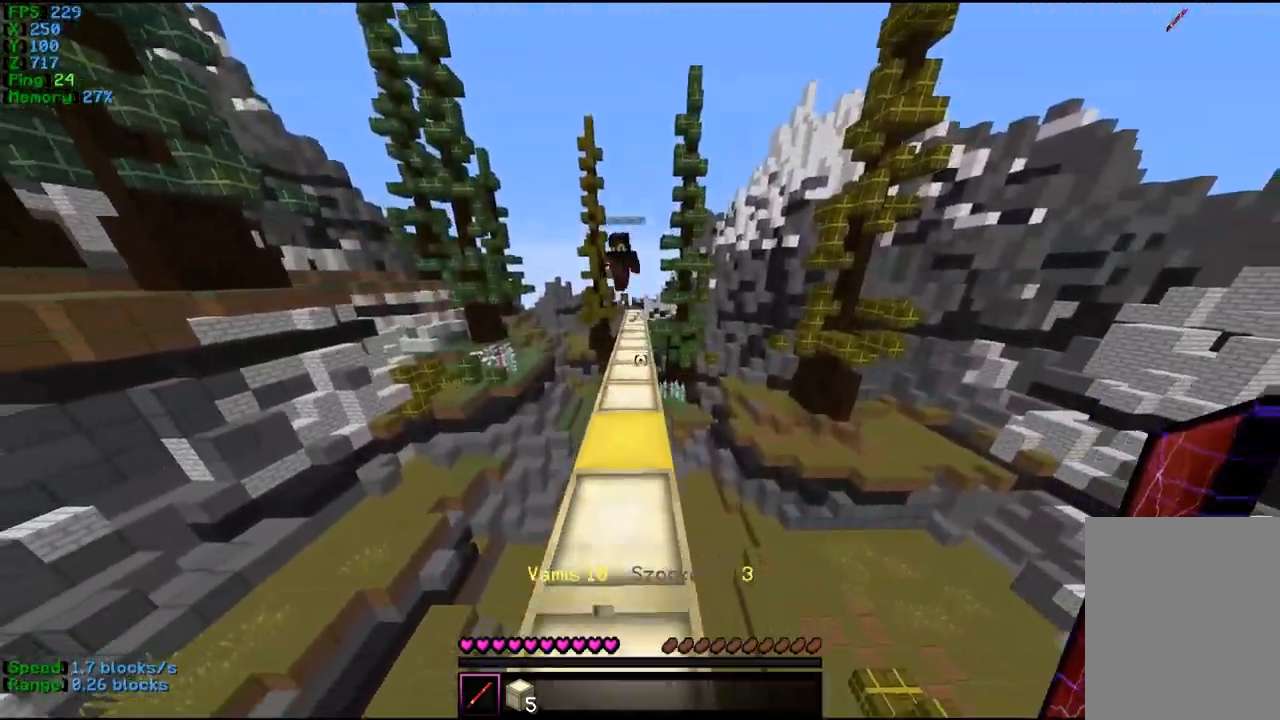
{"keys": [], "mouse": [], "events": [[100, "s", "up"], [167, "s", "down"], [500, "s", "up"]]}